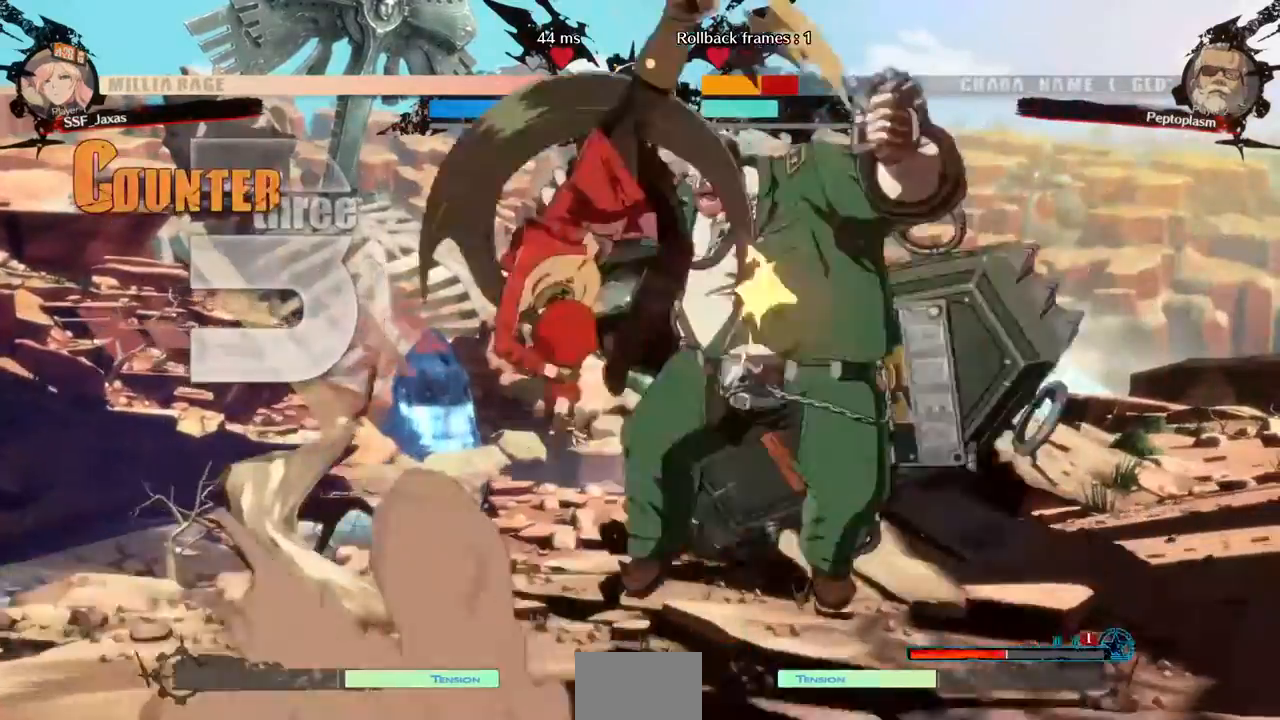
Gameplay with a controller (arcade stick); each line is a JSON object with the inputs held at the frame after it (dt_ms = milliseconds from this image to that frame). "events" lists button and stick changes between this image and that frame as [ms after this image, input, new state], when the widget could be followed in between. Not read: L3 R3 START.
{"dt_ms": 520, "buttons": ["L1"], "events": [[40, "R2", "down"], [240, "R2", "up"], [440, "L1", "down"]]}
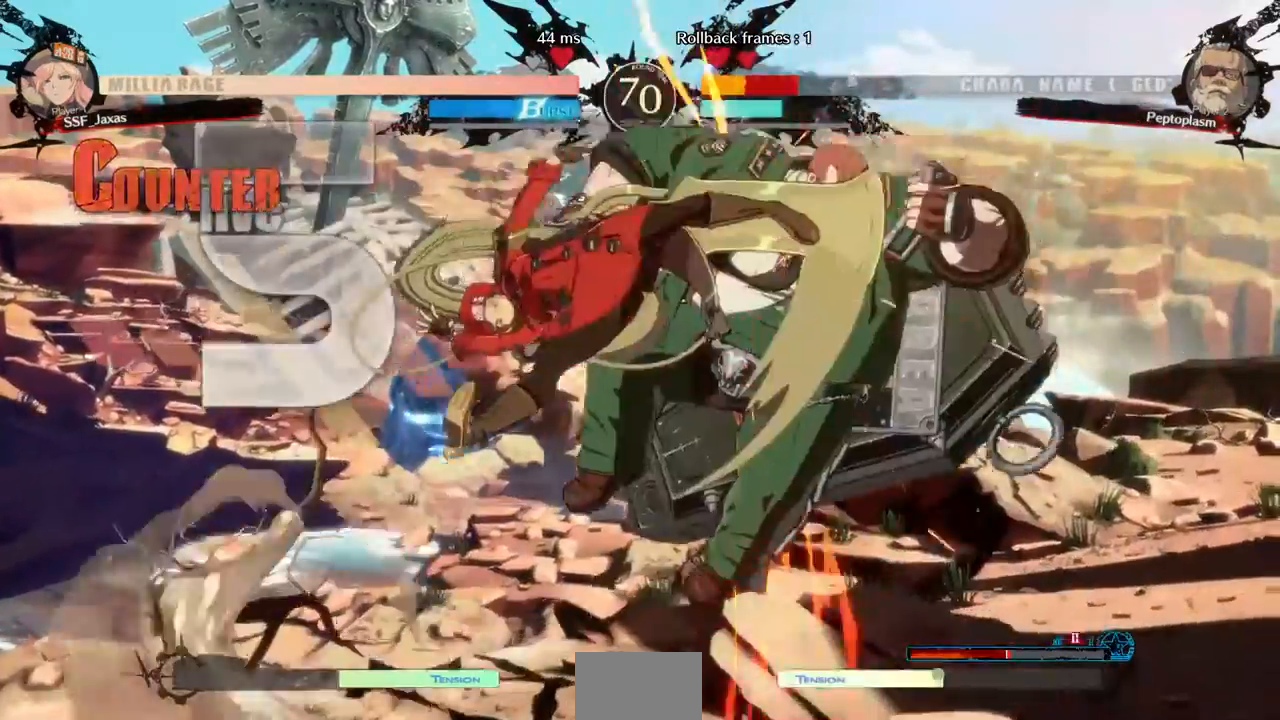
{"dt_ms": 480, "buttons": ["R2"], "events": [[120, "L1", "up"], [240, "TRIANGLE", "down"], [320, "TRIANGLE", "up"], [480, "R2", "down"]]}
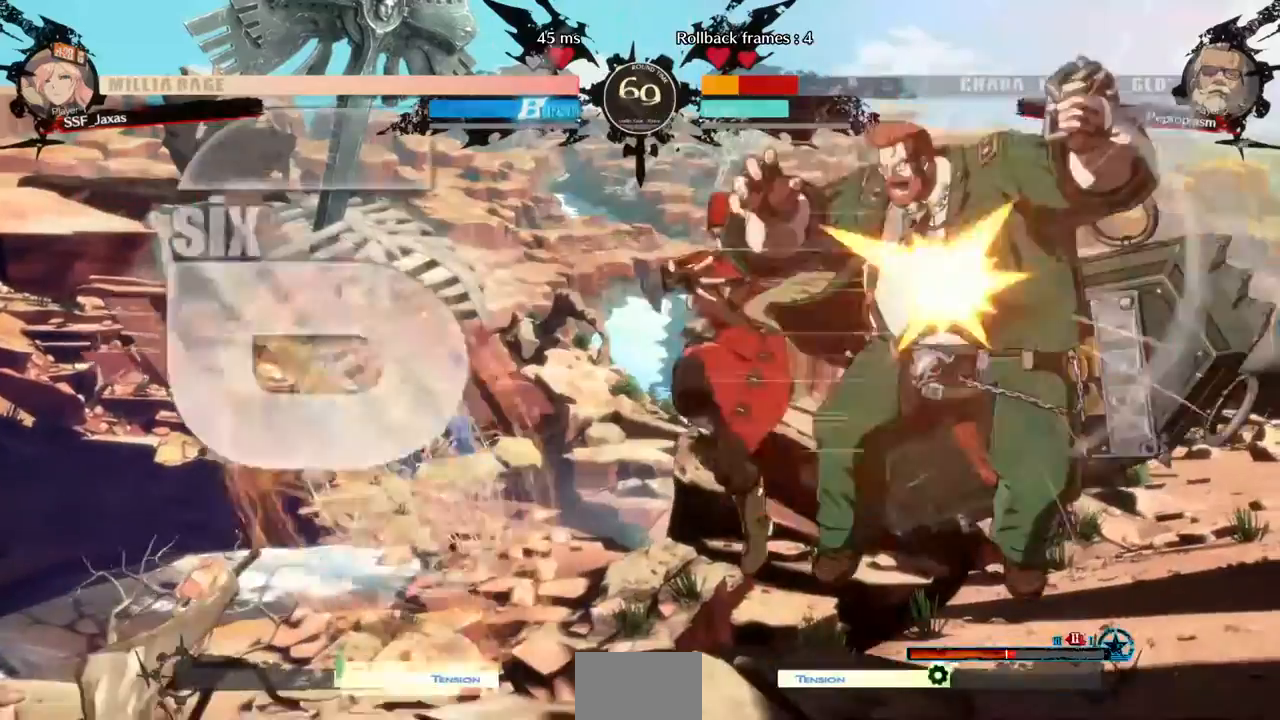
{"dt_ms": 520, "buttons": [], "events": [[200, "R2", "up"], [360, "L1", "down"], [520, "L1", "up"]]}
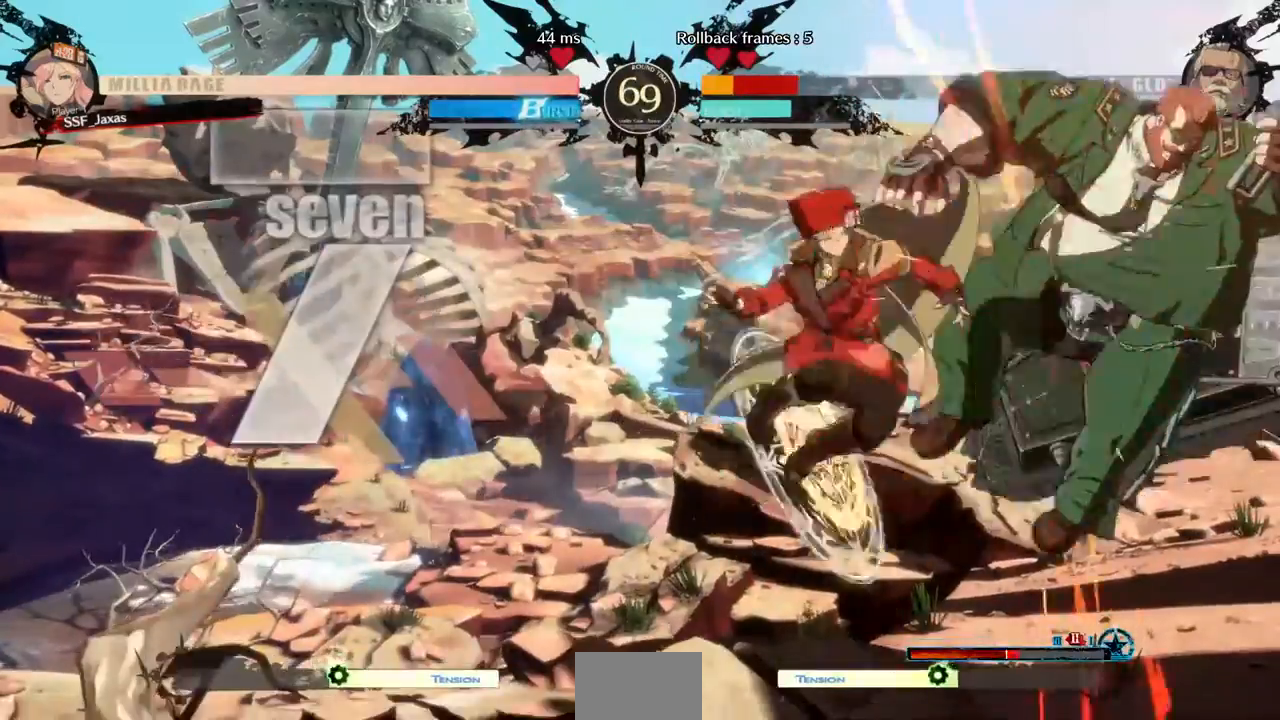
{"dt_ms": 1000, "buttons": [], "events": [[200, "TRIANGLE", "down"], [280, "TRIANGLE", "up"]]}
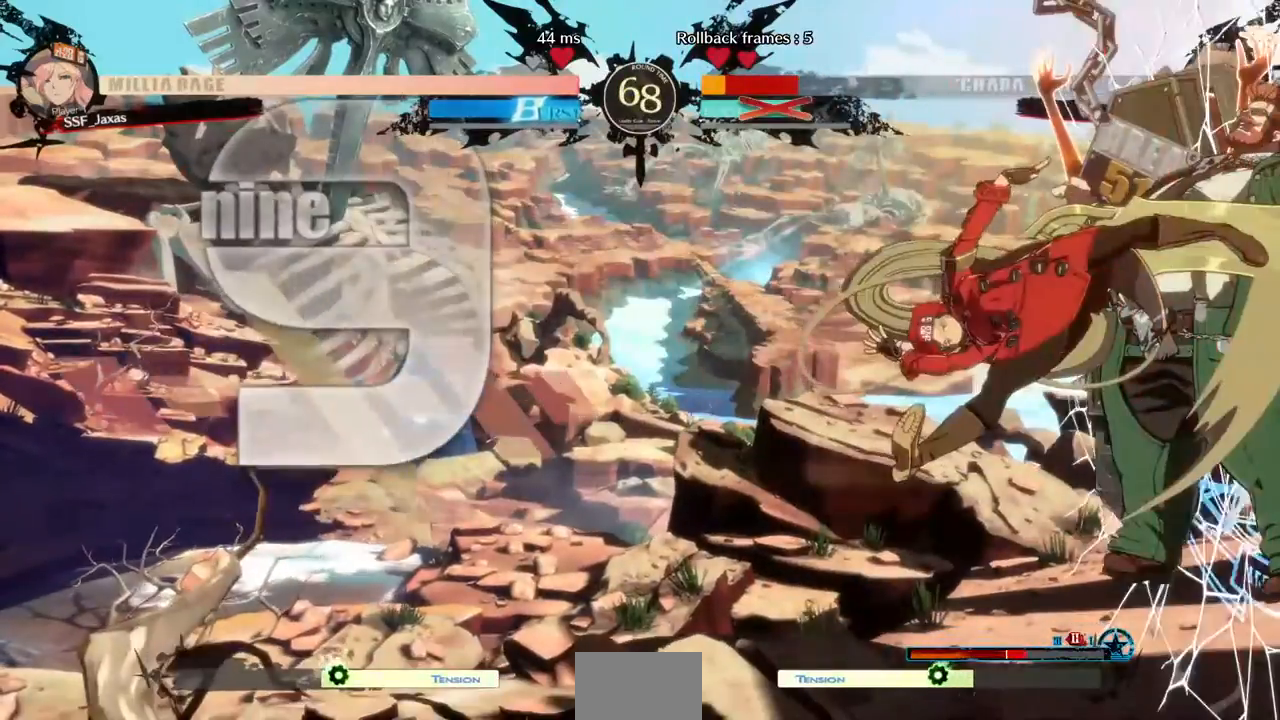
{"dt_ms": 1000, "buttons": []}
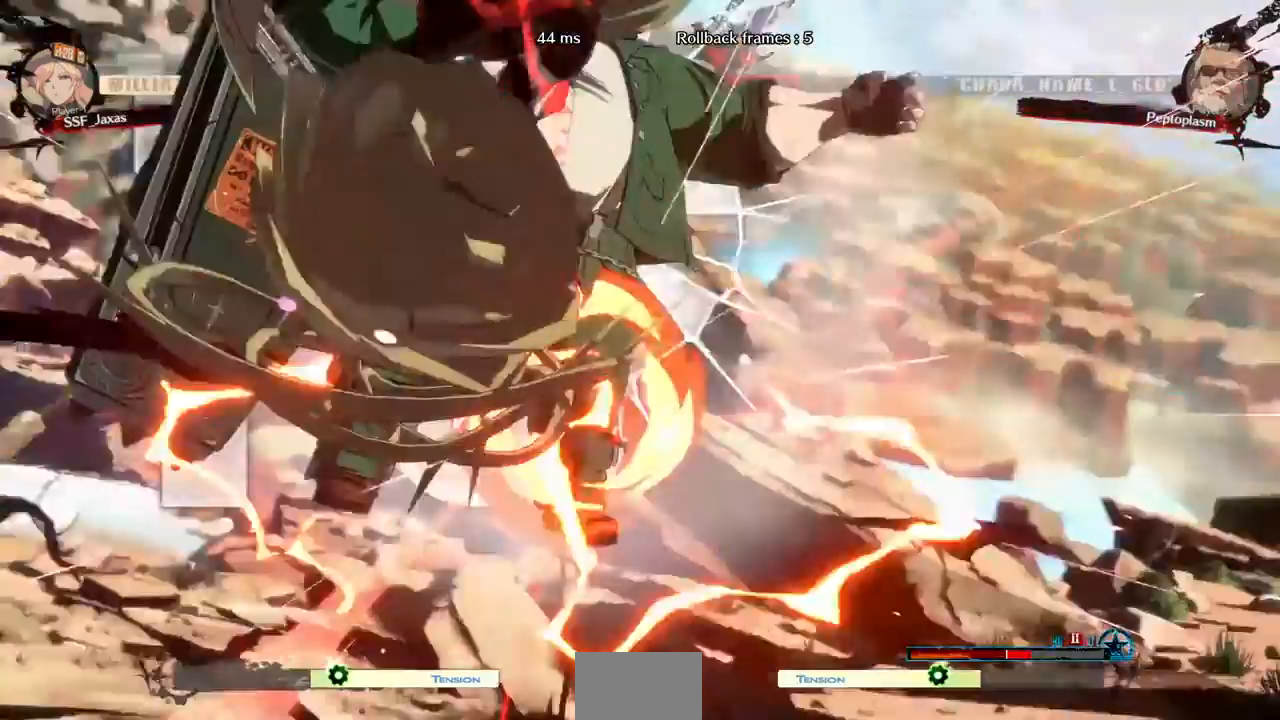
{"dt_ms": 480, "buttons": [], "events": []}
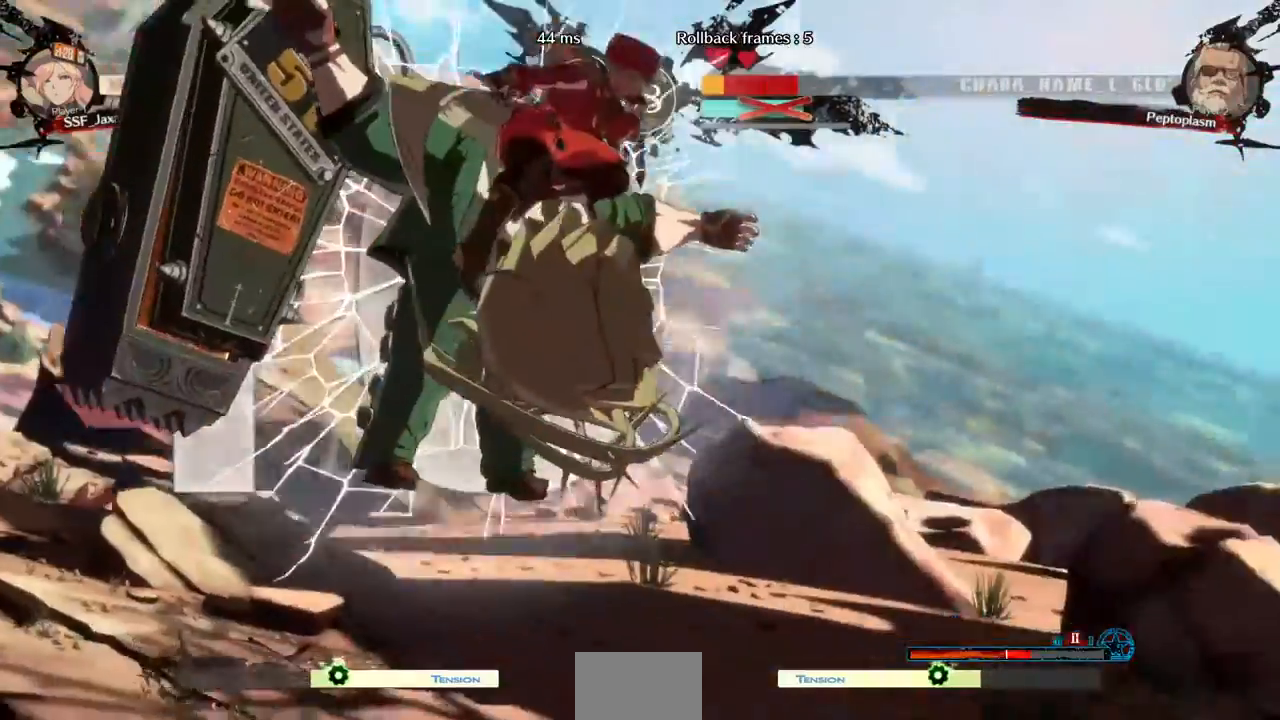
{"dt_ms": 520, "buttons": ["DPAD_LEFT"]}
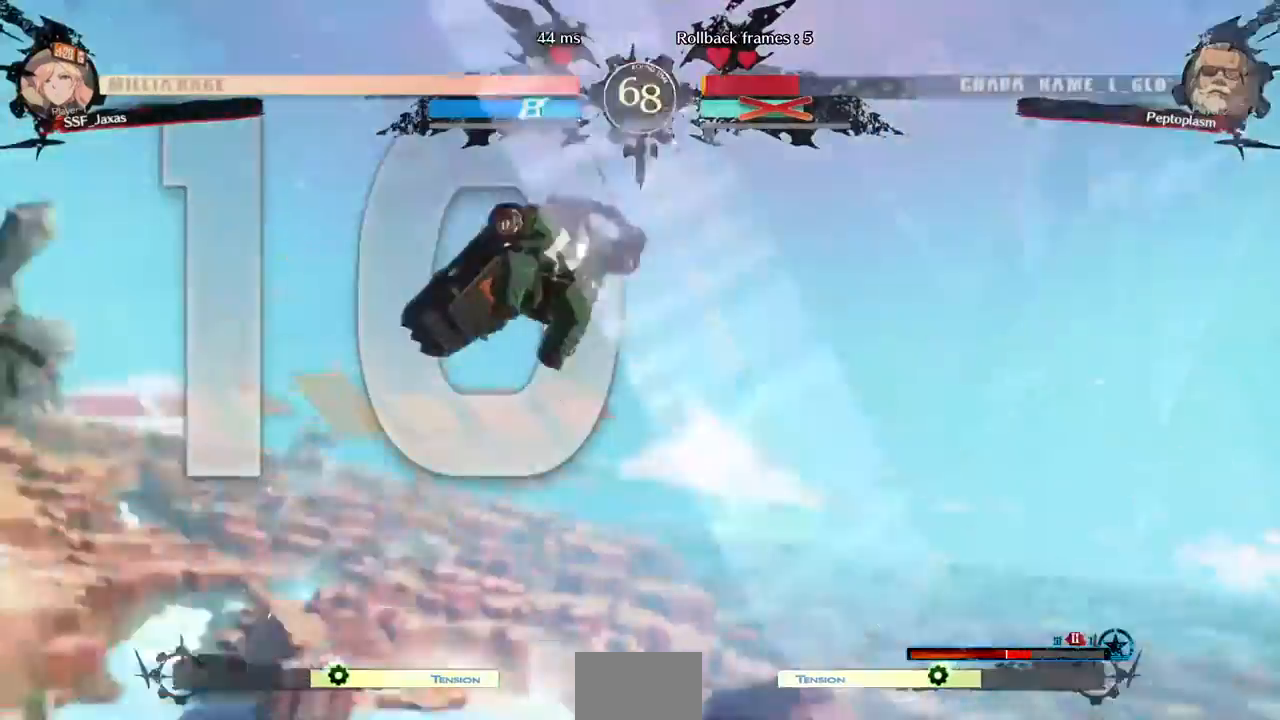
{"dt_ms": 480, "buttons": ["DPAD_LEFT"]}
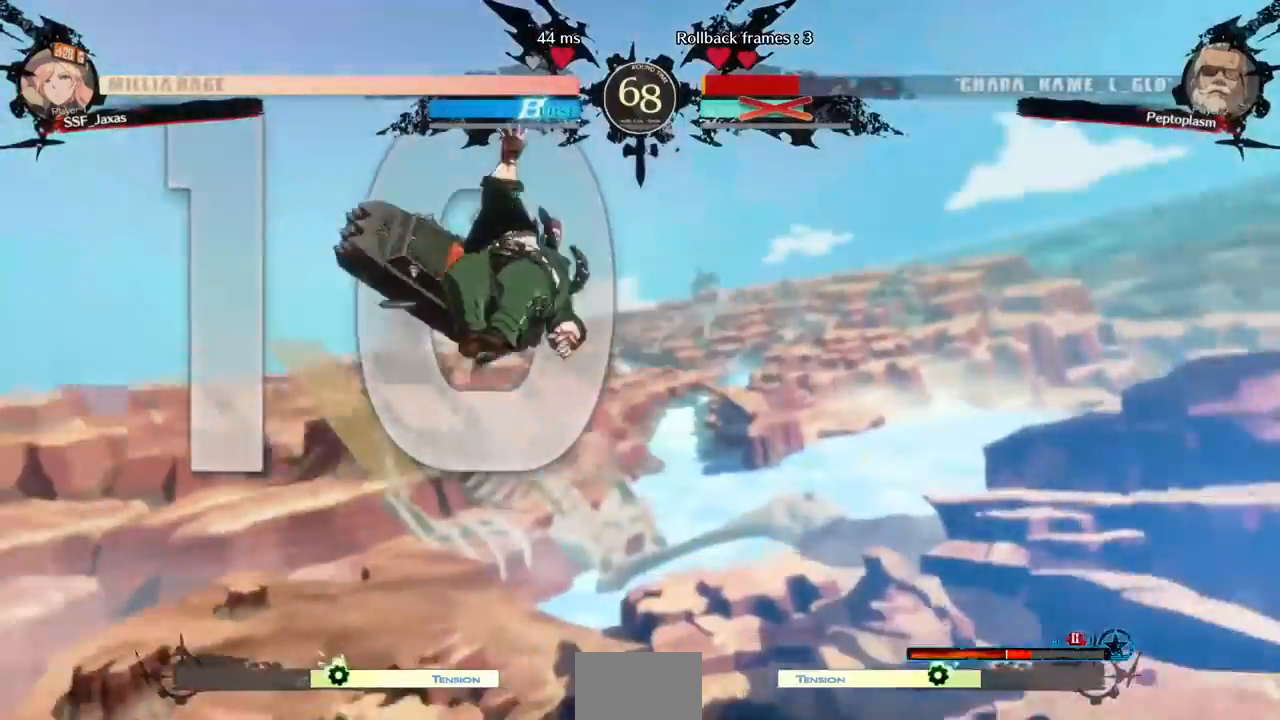
{"dt_ms": 520, "buttons": ["DPAD_LEFT"], "events": [[40, "DPAD_DOWN", "down"], [240, "DPAD_DOWN", "up"], [360, "DPAD_DOWN", "down"], [400, "DPAD_LEFT", "up"], [440, "DPAD_DOWN", "up"], [520, "DPAD_LEFT", "down"]]}
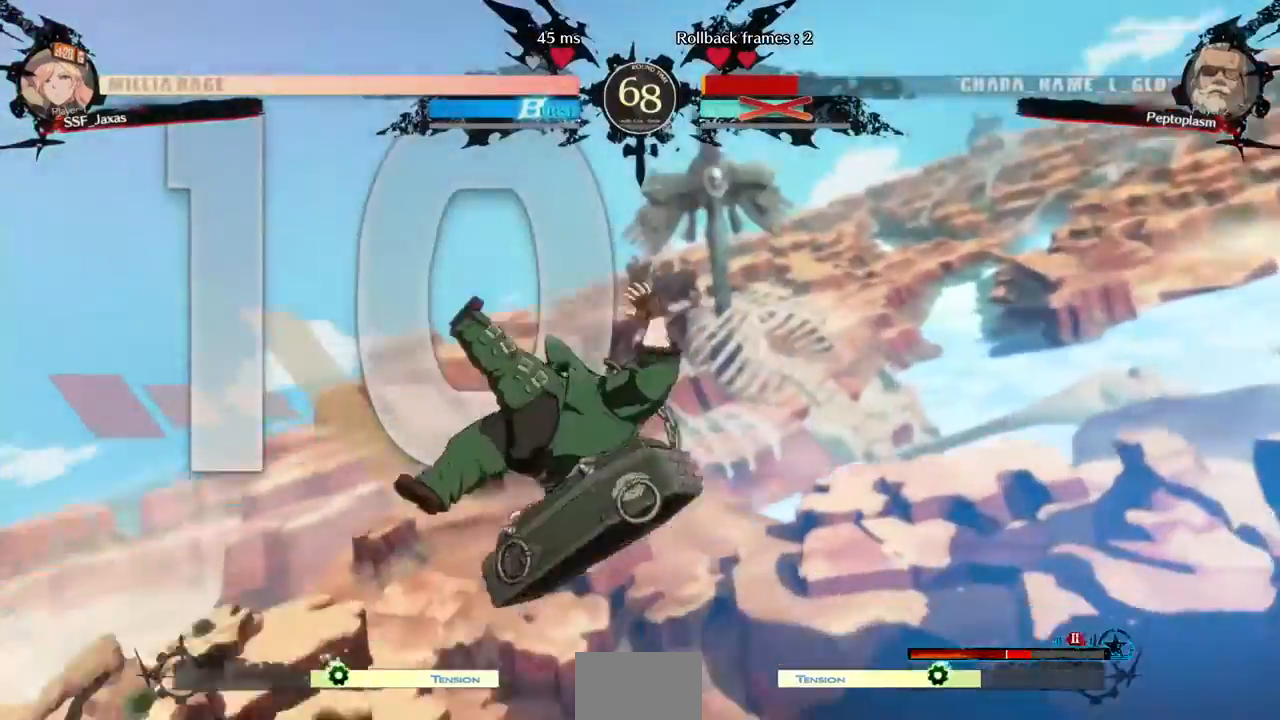
{"dt_ms": 1000, "buttons": ["DPAD_LEFT"]}
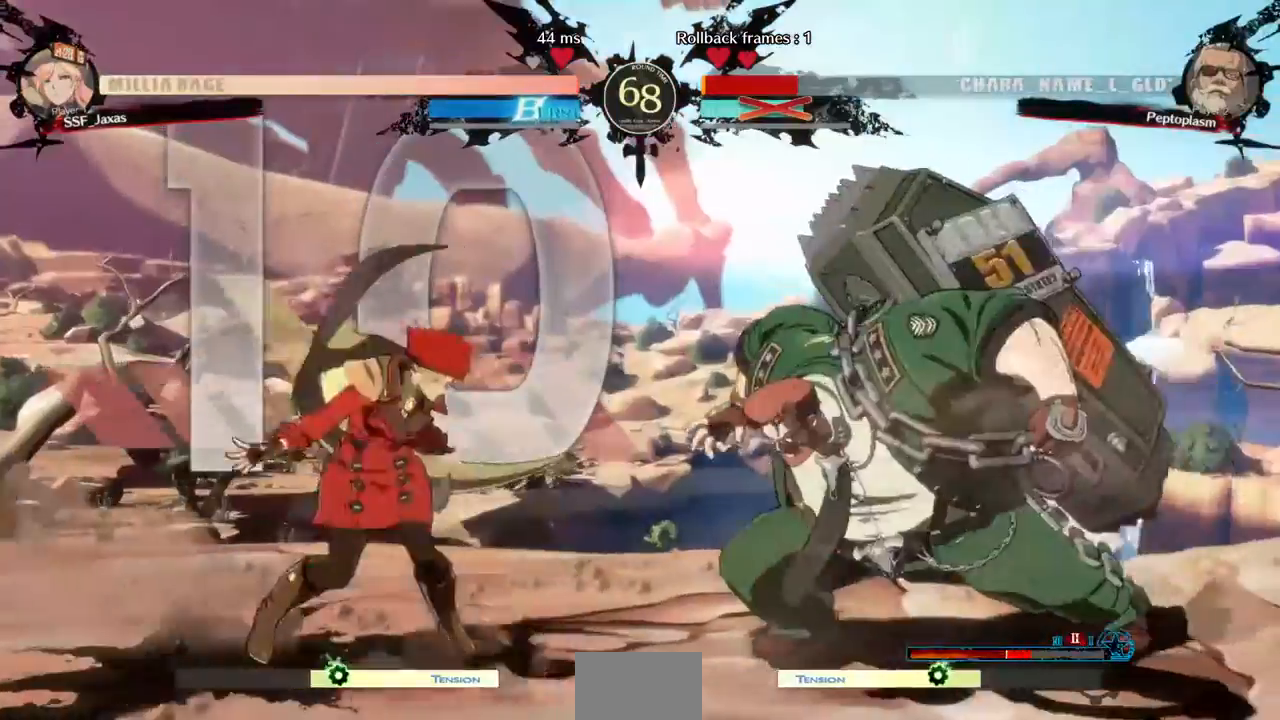
{"dt_ms": 480, "buttons": ["DPAD_LEFT"], "events": []}
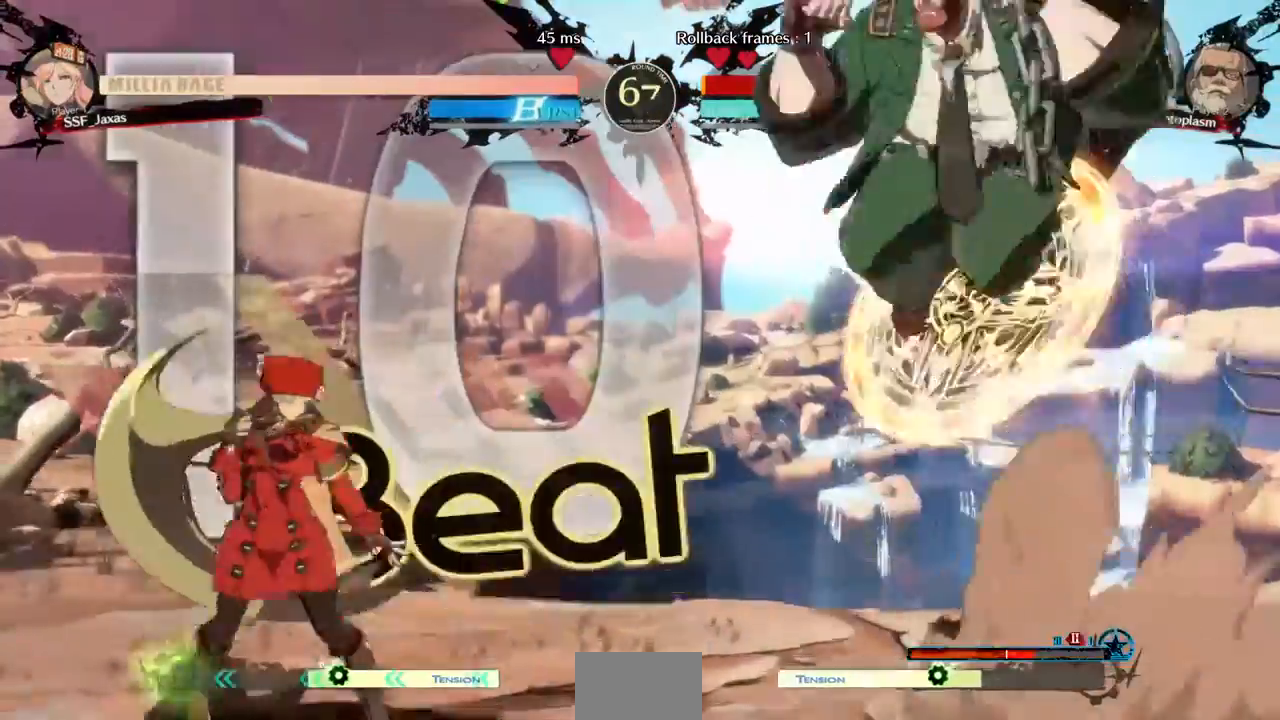
{"dt_ms": 520, "buttons": ["DPAD_LEFT"], "events": [[240, "DPAD_LEFT", "up"], [280, "DPAD_RIGHT", "down"], [400, "DPAD_LEFT", "down"], [400, "DPAD_RIGHT", "up"]]}
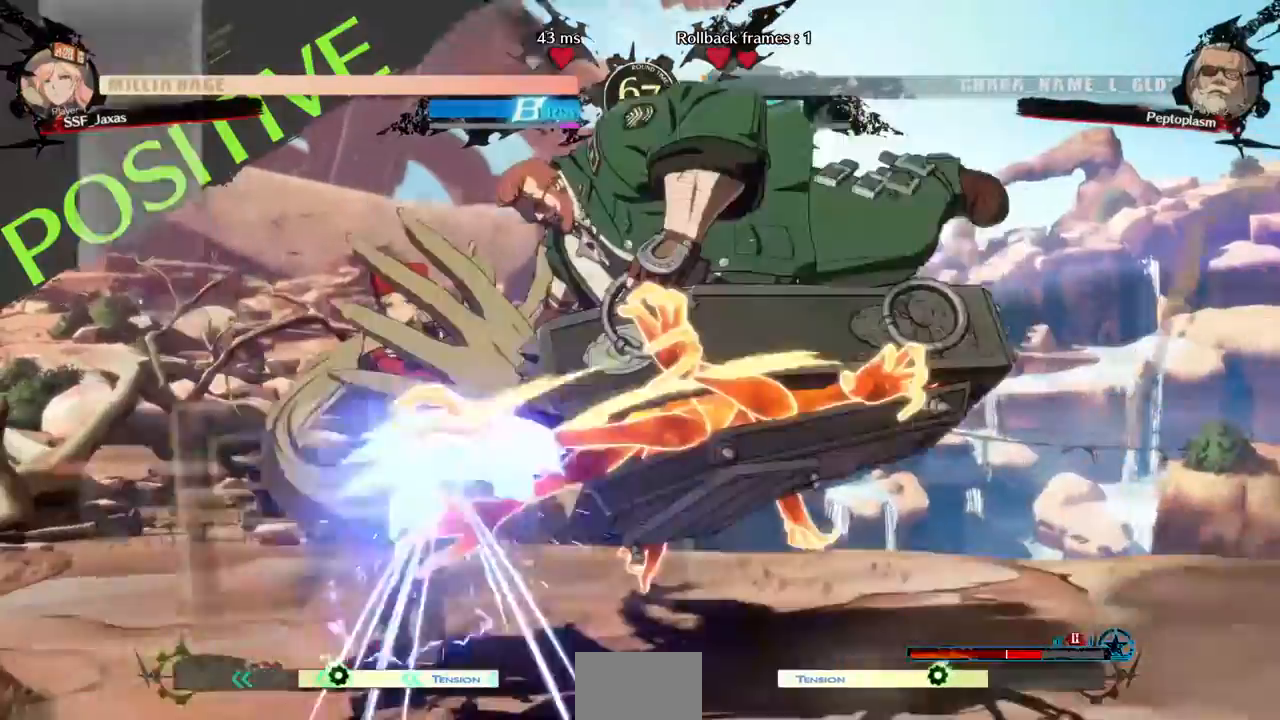
{"dt_ms": 480, "buttons": ["DPAD_DOWN", "DPAD_LEFT"]}
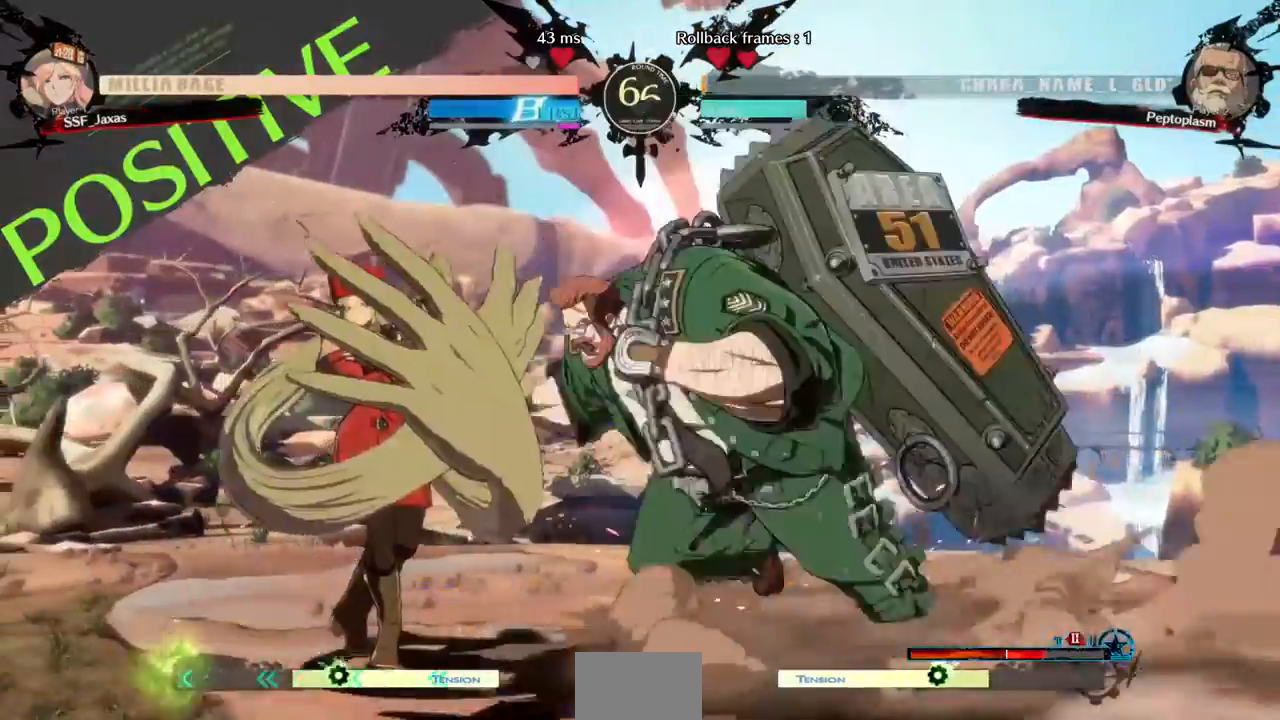
{"dt_ms": 520, "buttons": ["DPAD_LEFT"], "events": [[280, "DPAD_DOWN", "up"], [280, "DPAD_UP", "down"], [400, "DPAD_UP", "up"]]}
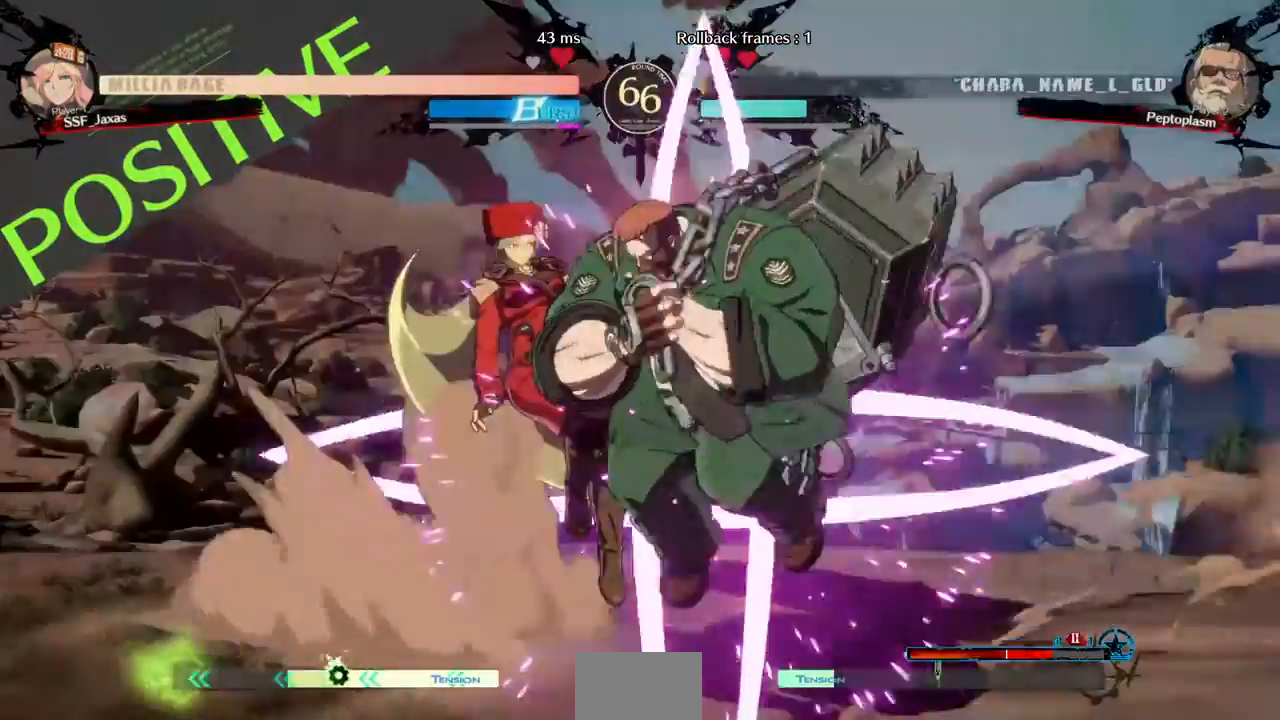
{"dt_ms": 480, "buttons": ["DPAD_LEFT"], "events": []}
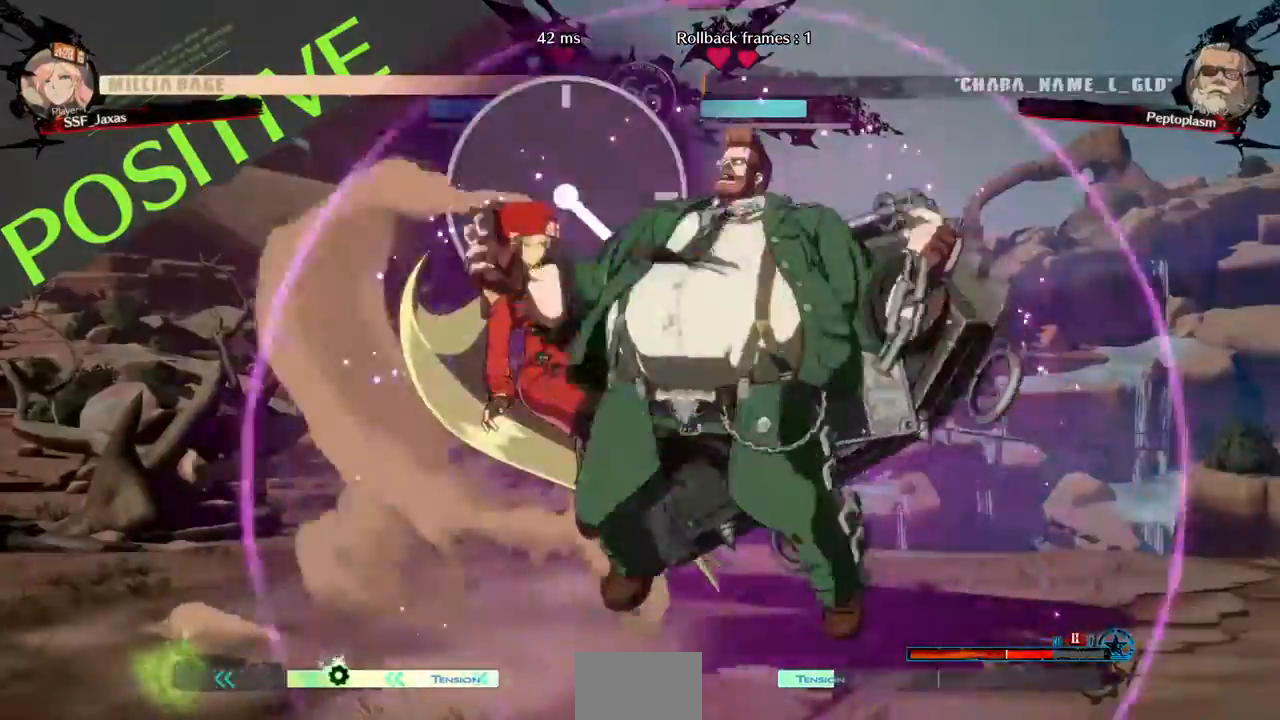
{"dt_ms": 520, "buttons": ["DPAD_LEFT"], "events": [[120, "L1", "down"], [280, "L1", "up"]]}
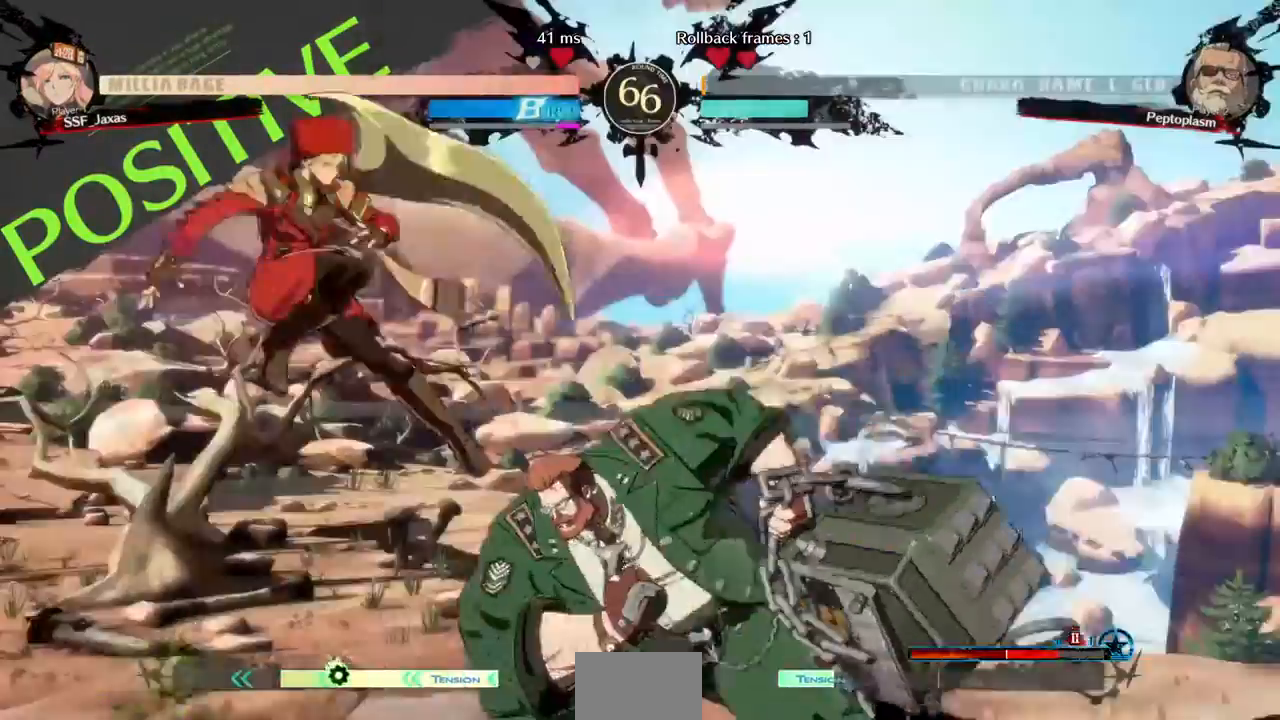
{"dt_ms": 480, "buttons": ["DPAD_LEFT"], "events": [[160, "TRIANGLE", "down"], [280, "TRIANGLE", "up"]]}
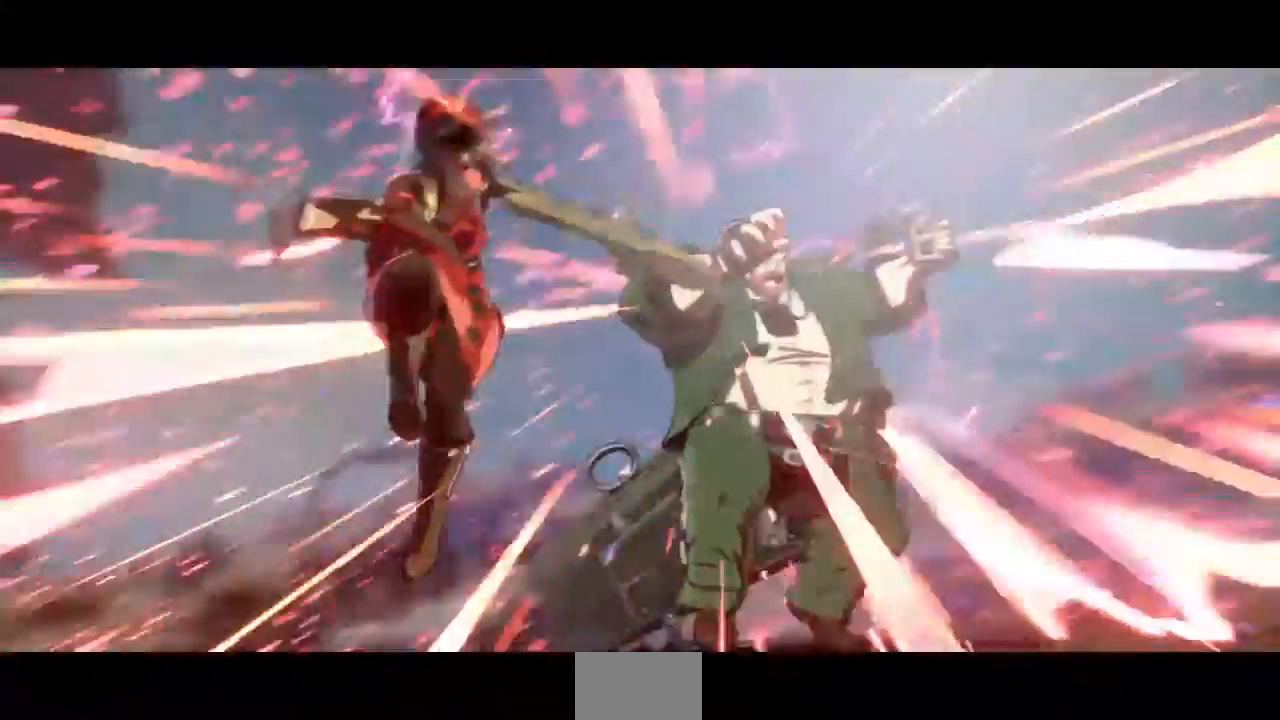
{"dt_ms": 520, "buttons": [], "events": [[240, "DPAD_LEFT", "up"]]}
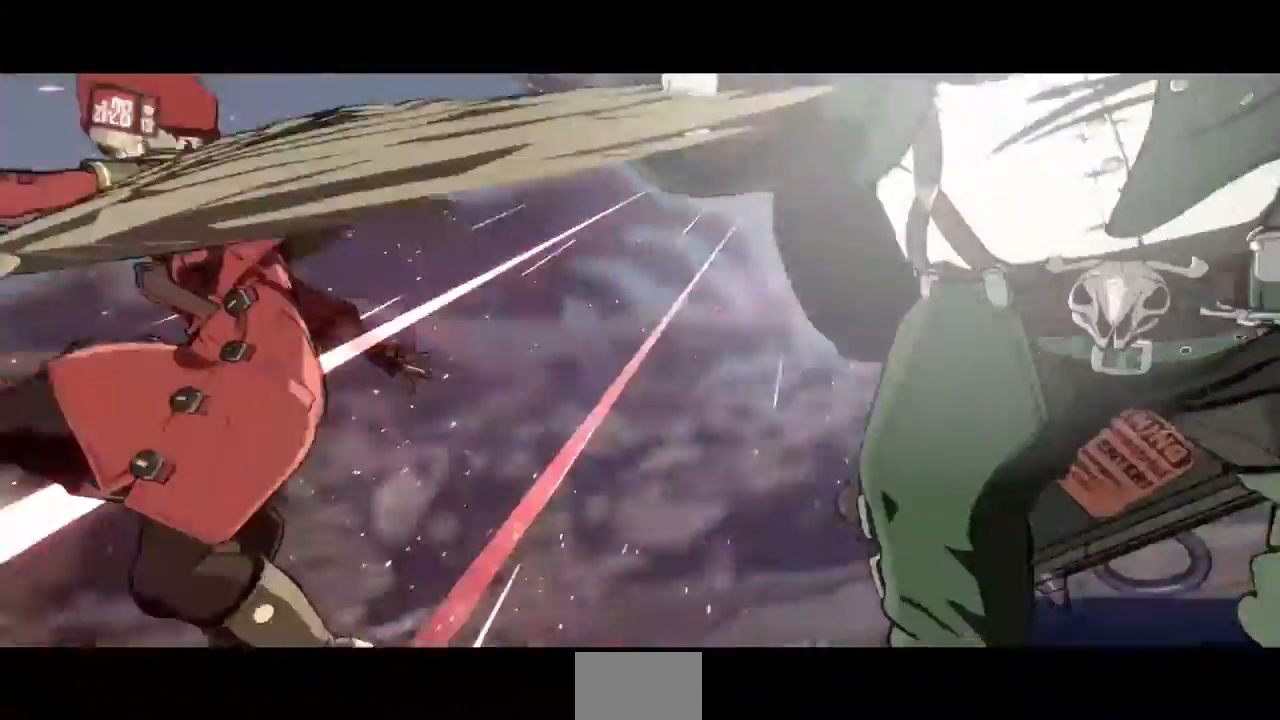
{"dt_ms": 480, "buttons": [], "events": []}
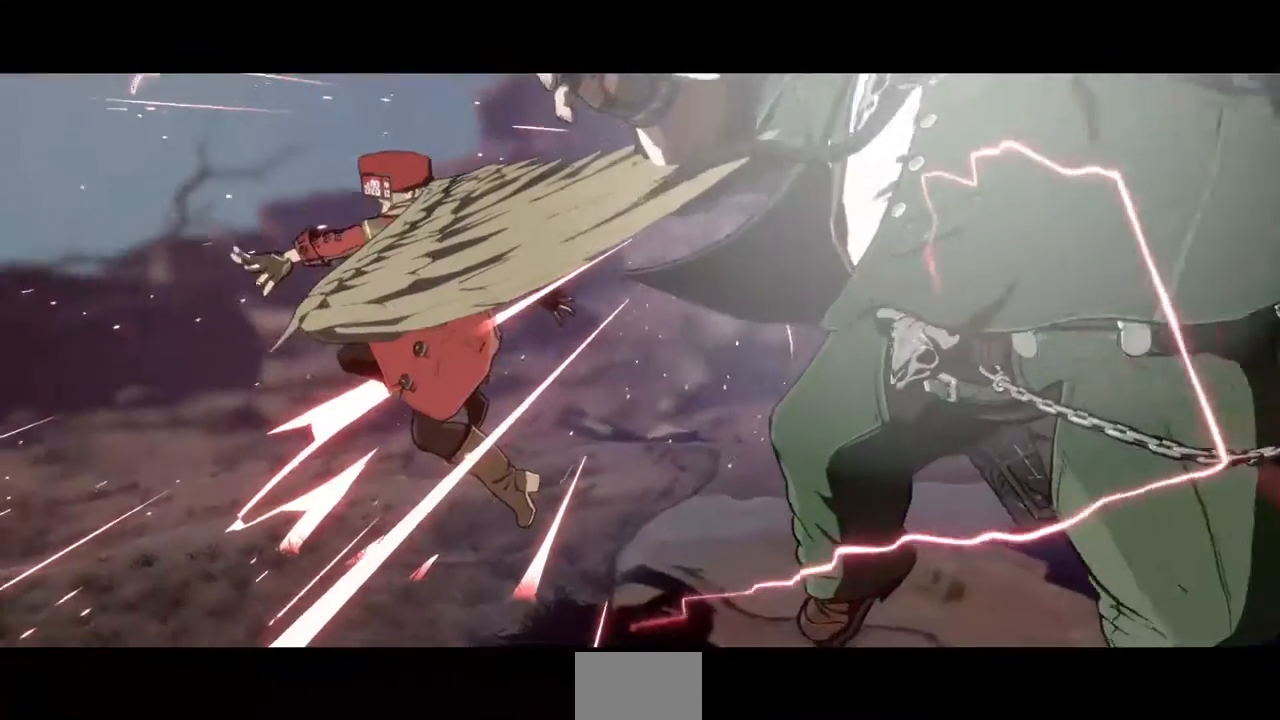
{"dt_ms": 520, "buttons": [], "events": []}
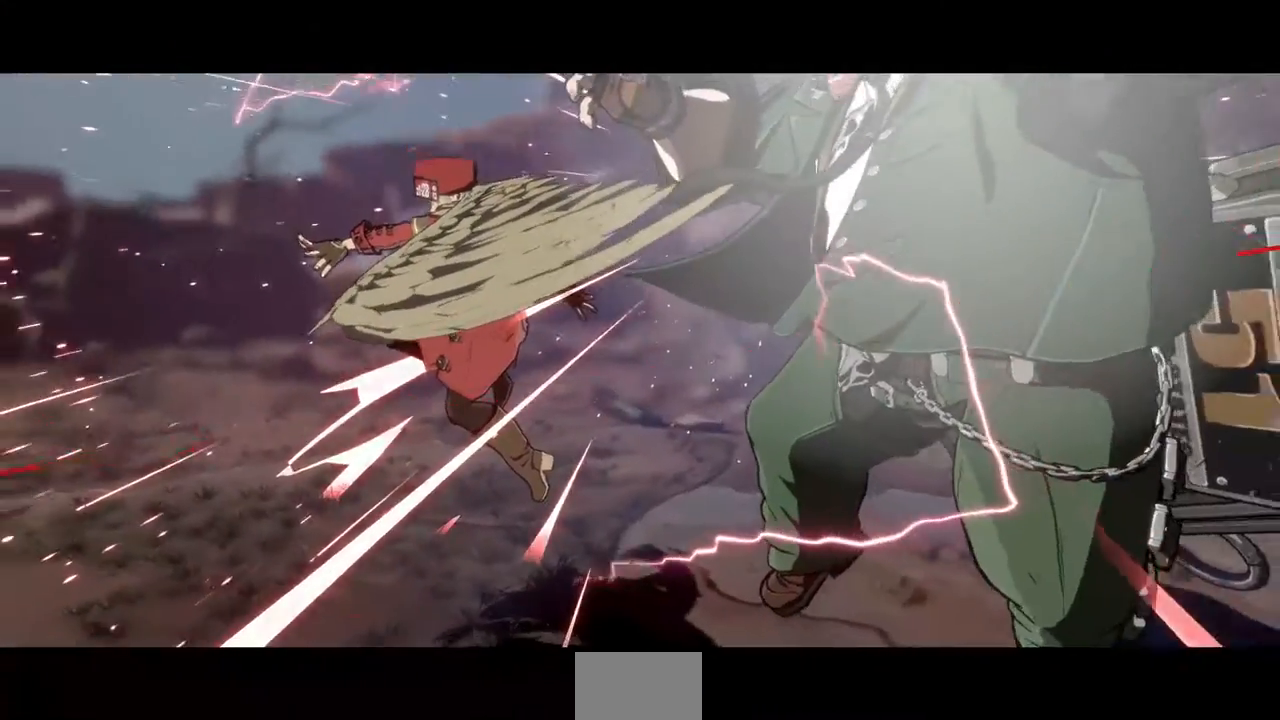
{"dt_ms": 480, "buttons": [], "events": []}
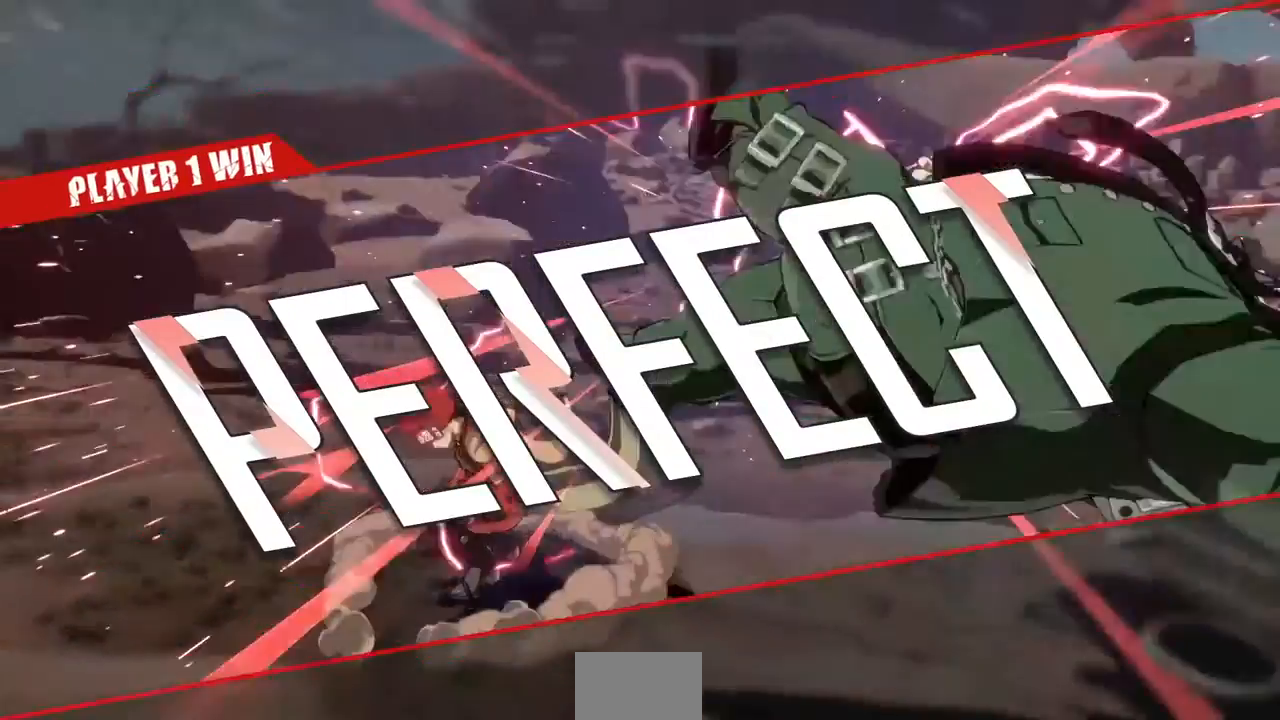
{"dt_ms": 520, "buttons": [], "events": []}
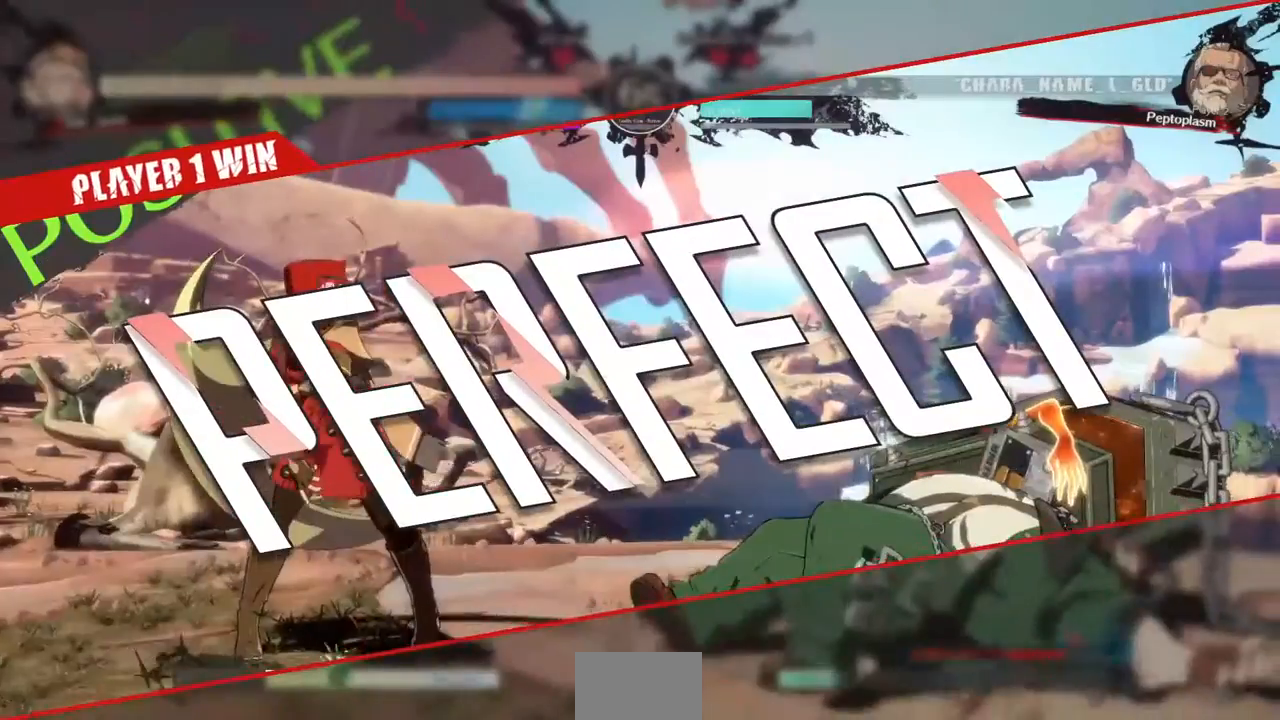
{"dt_ms": 480, "buttons": [], "events": []}